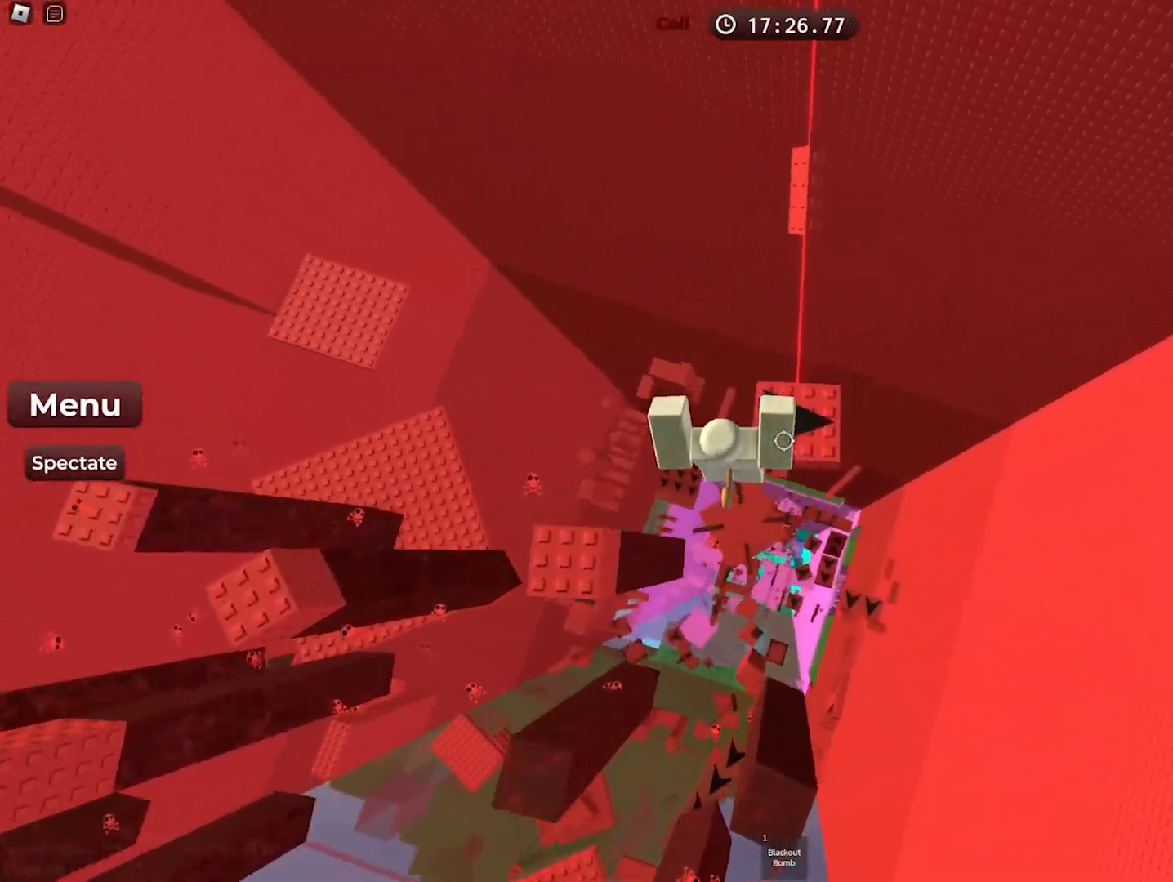
Gameplay with keyboard; each line is a JSON object with the keys held at the frame after it. "events" lists presses ("down") and releases ("up") of "a", "ctrl", "d", "e", "f", "q", "r", "s", "shift", "space", "tab" and "w" between this image and that frame as [ms after this image, input, new state], when the widget could be followed in between. No other keys are recorded. Mouse input is not recorded.
{"keys": ["space"], "events": [[117, "d", "up"], [150, "w", "up"]]}
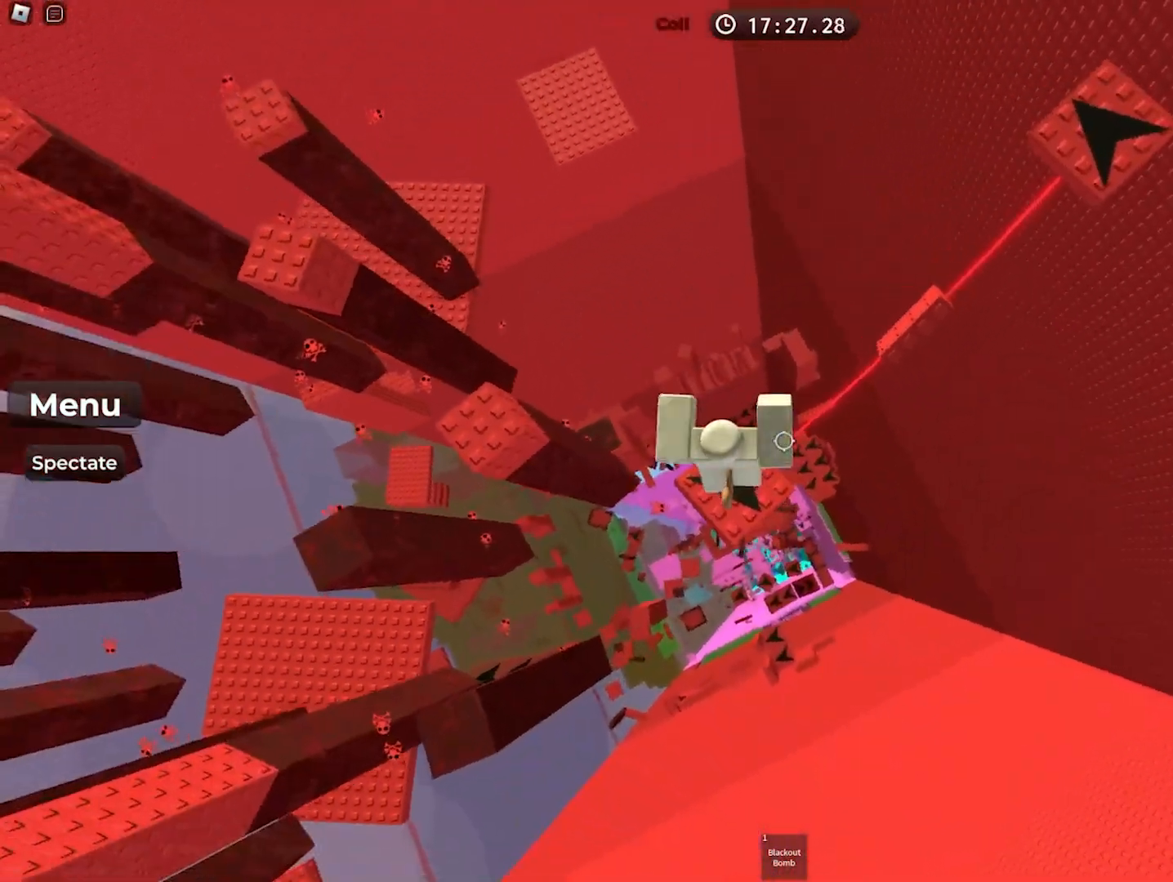
{"keys": ["w"], "events": [[117, "w", "down"], [417, "space", "up"]]}
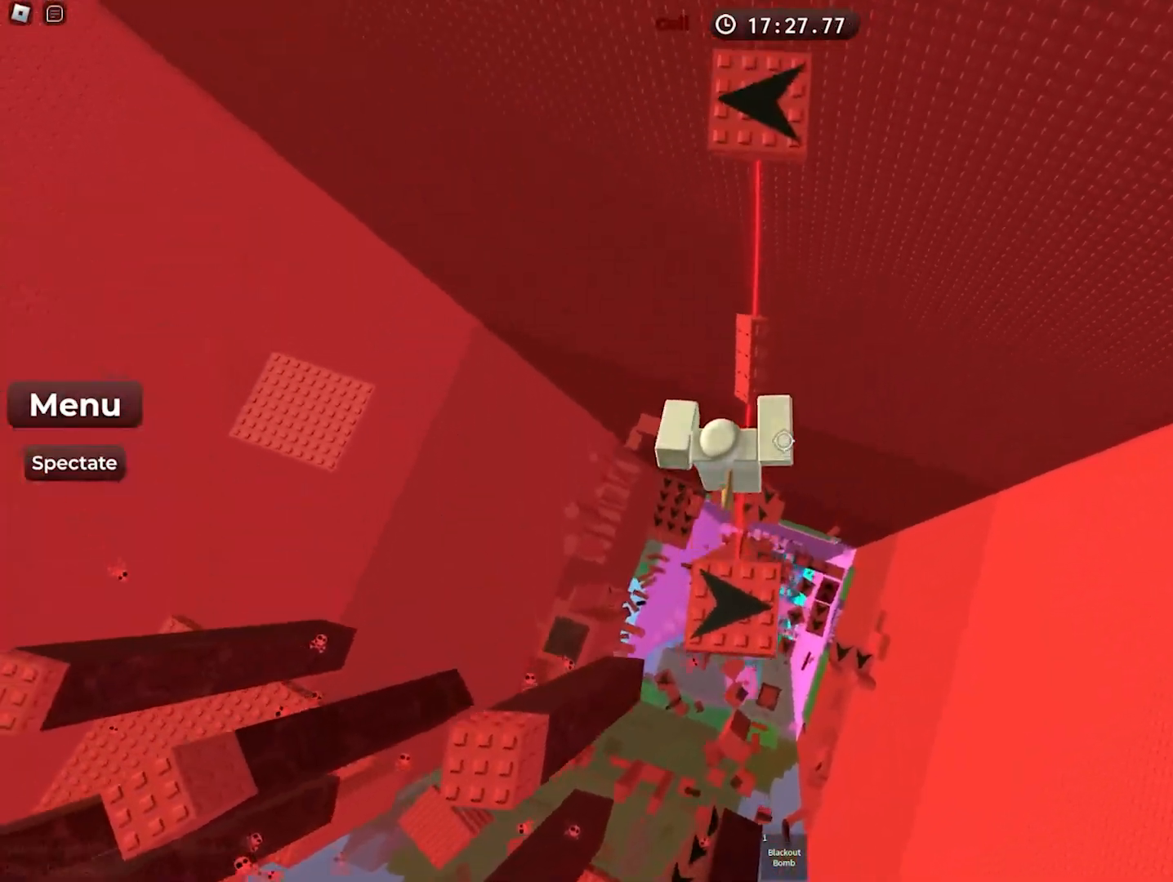
{"keys": ["space", "w"], "events": [[417, "space", "down"]]}
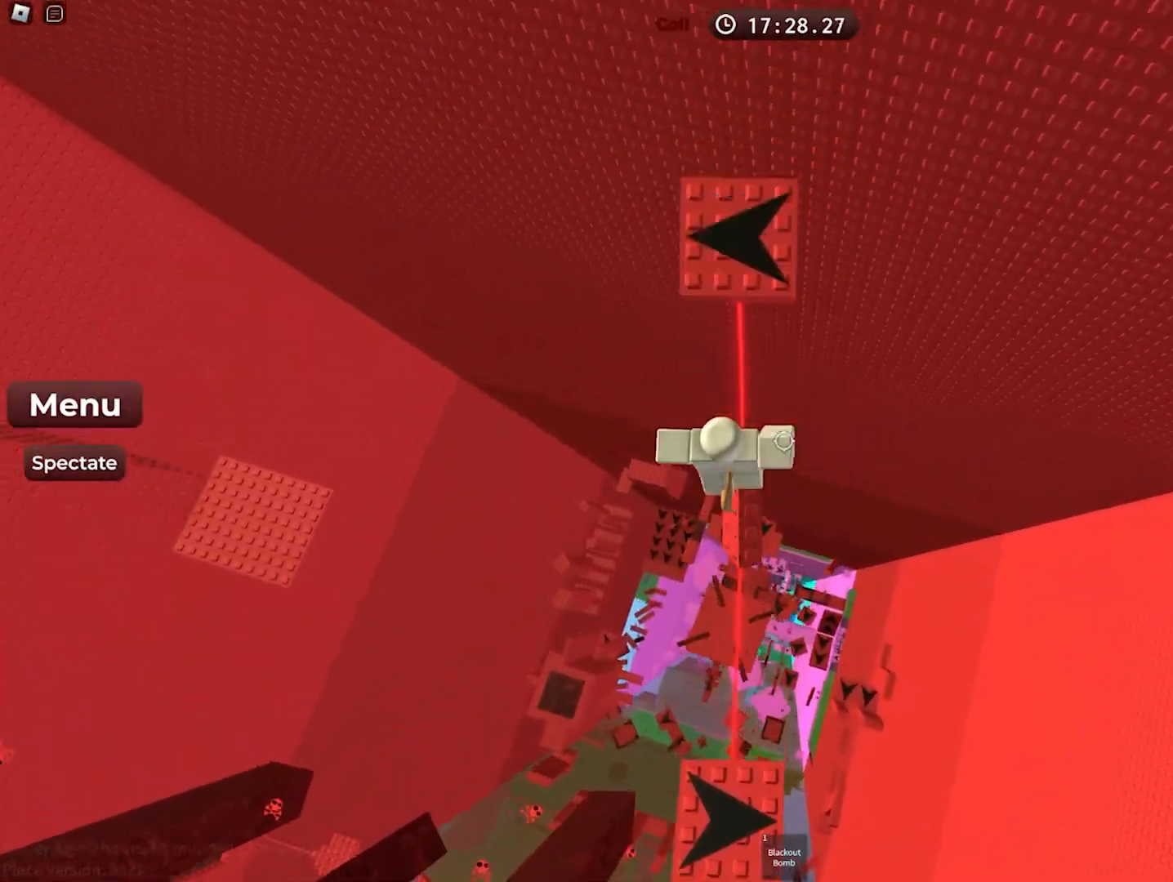
{"keys": ["space"], "events": [[467, "w", "up"]]}
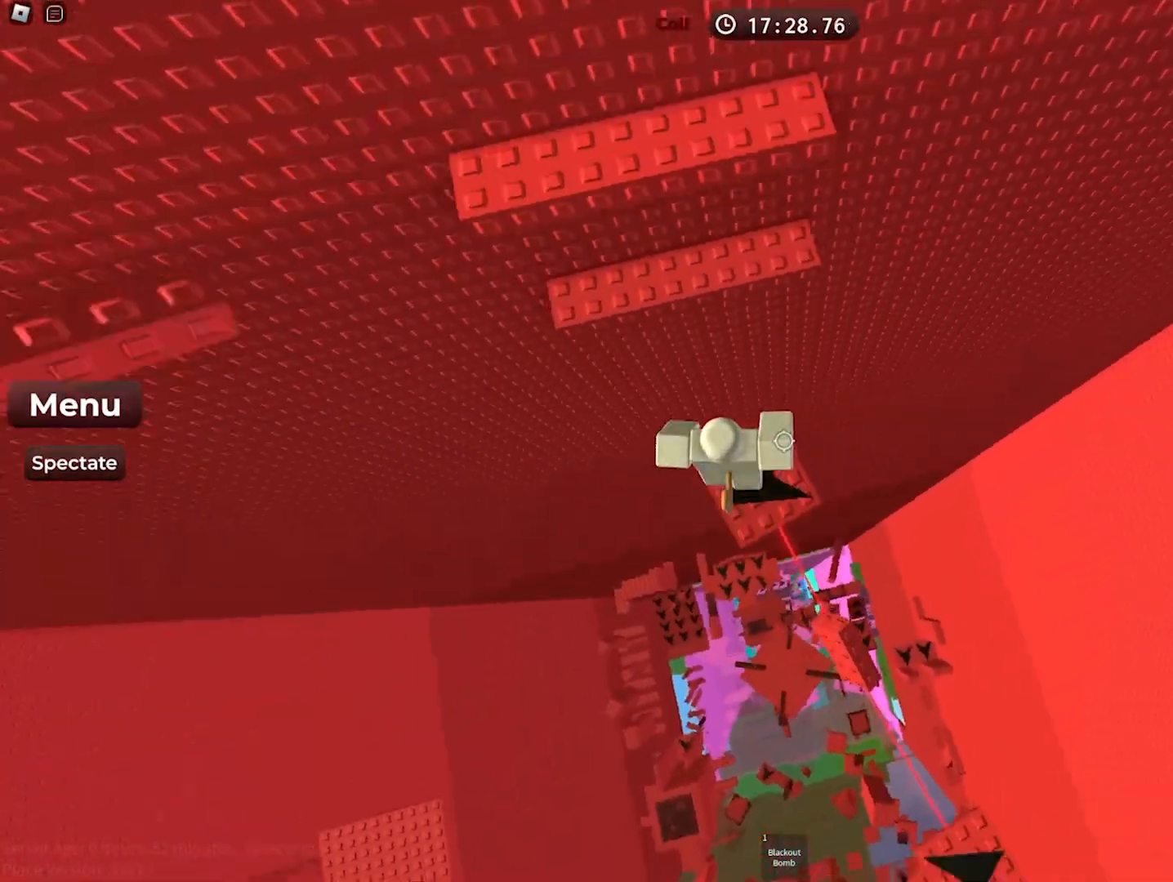
{"keys": ["space", "w"], "events": [[367, "w", "down"]]}
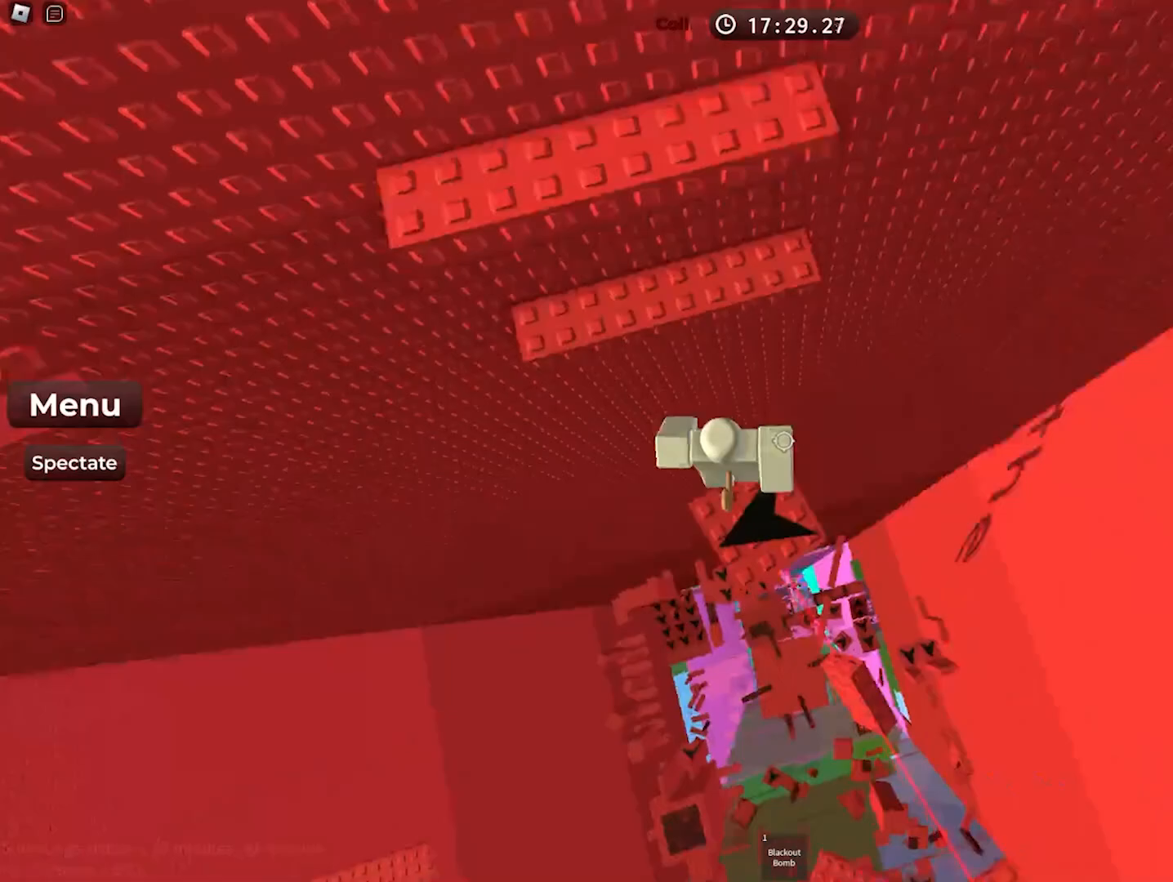
{"keys": ["w"], "events": [[100, "space", "up"]]}
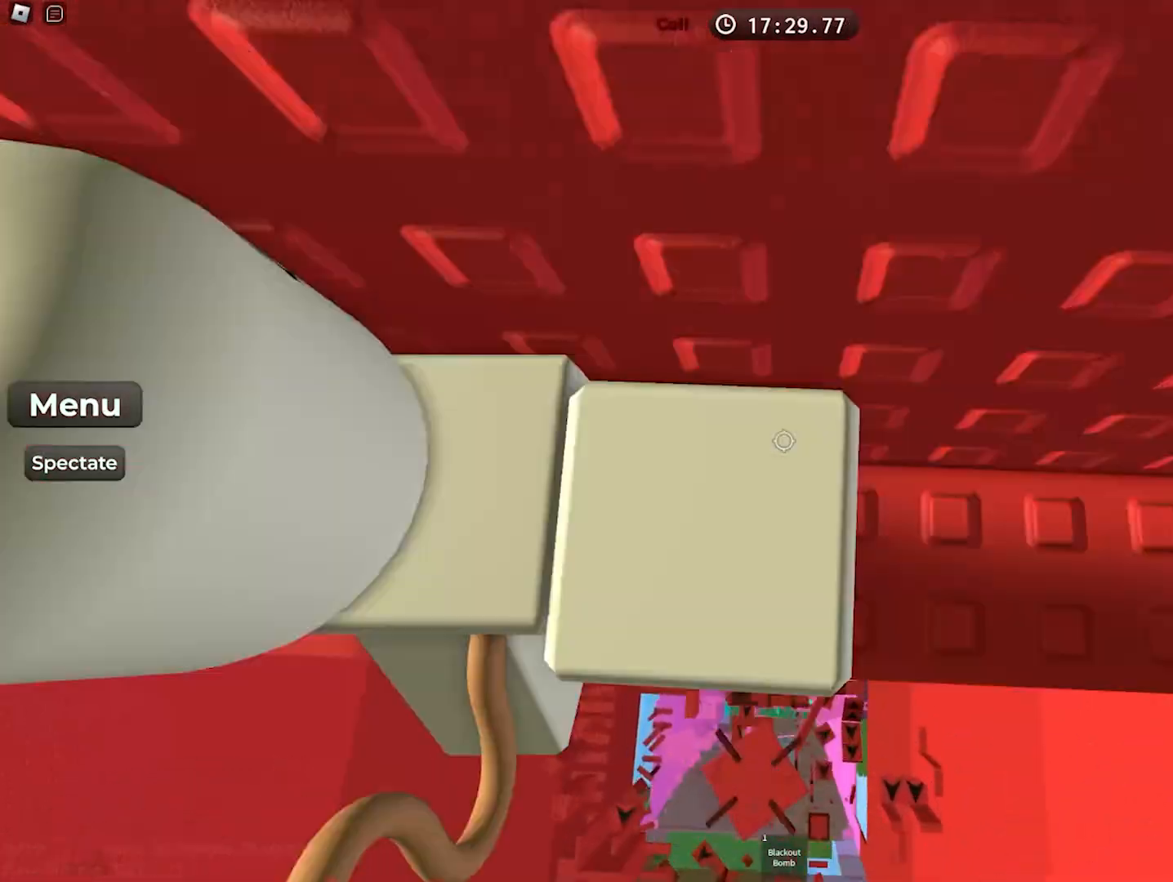
{"keys": ["space", "w"], "events": [[83, "w", "up"], [183, "s", "down"], [367, "space", "down"], [383, "w", "down"], [467, "s", "up"]]}
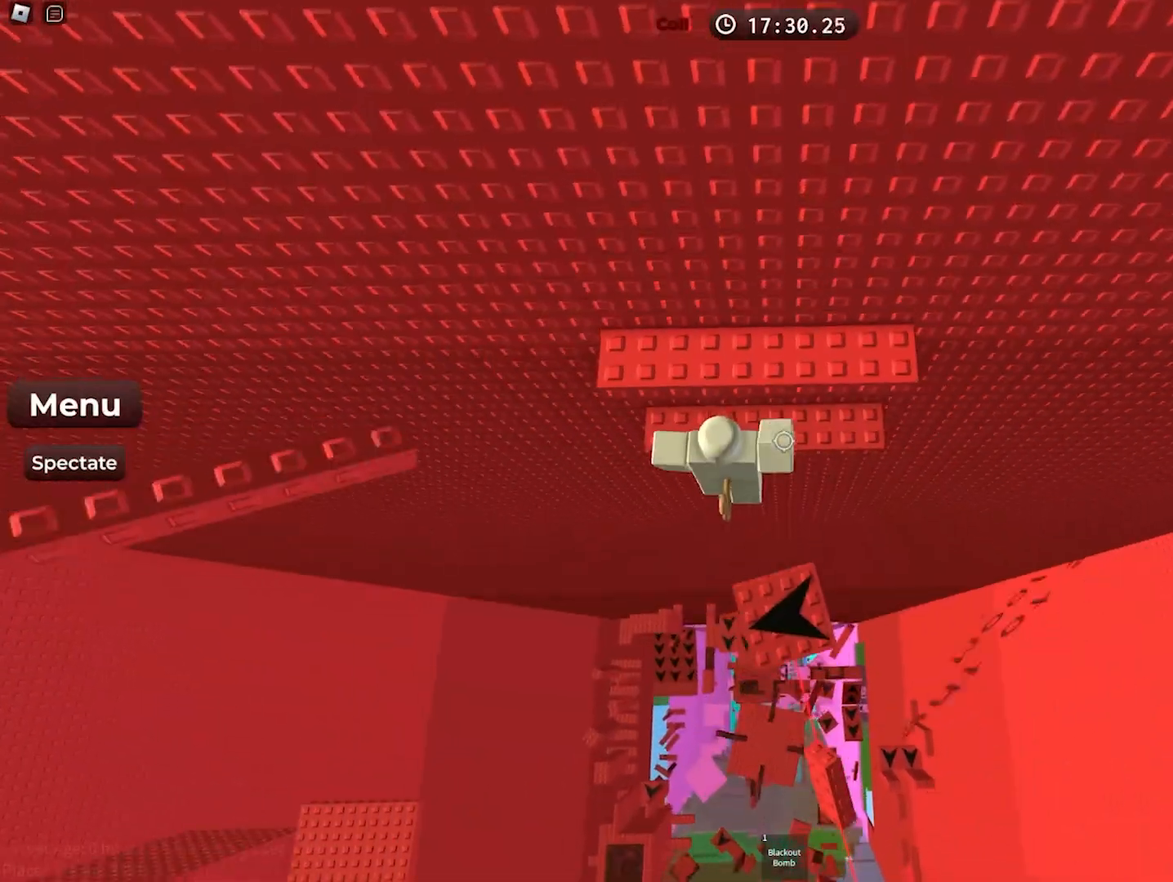
{"keys": [], "events": [[83, "space", "up"], [283, "w", "up"]]}
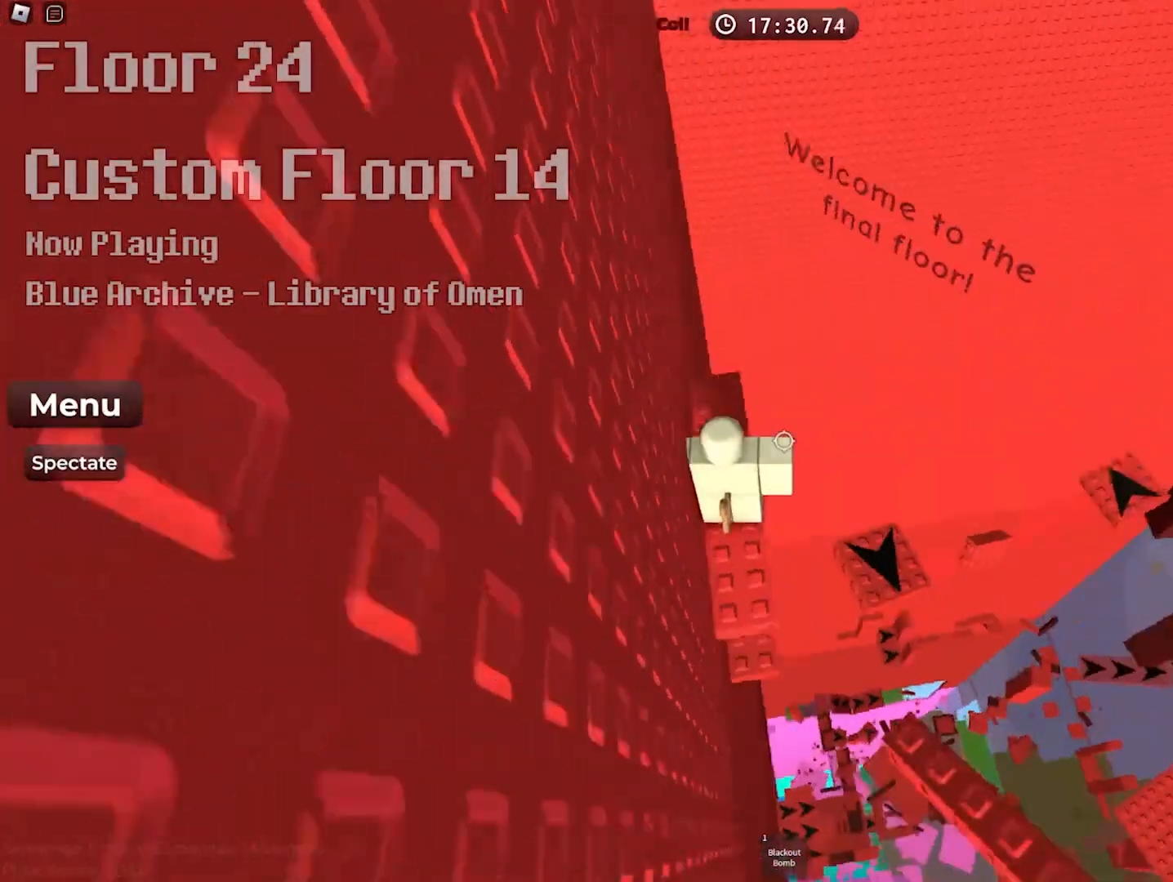
{"keys": [], "events": []}
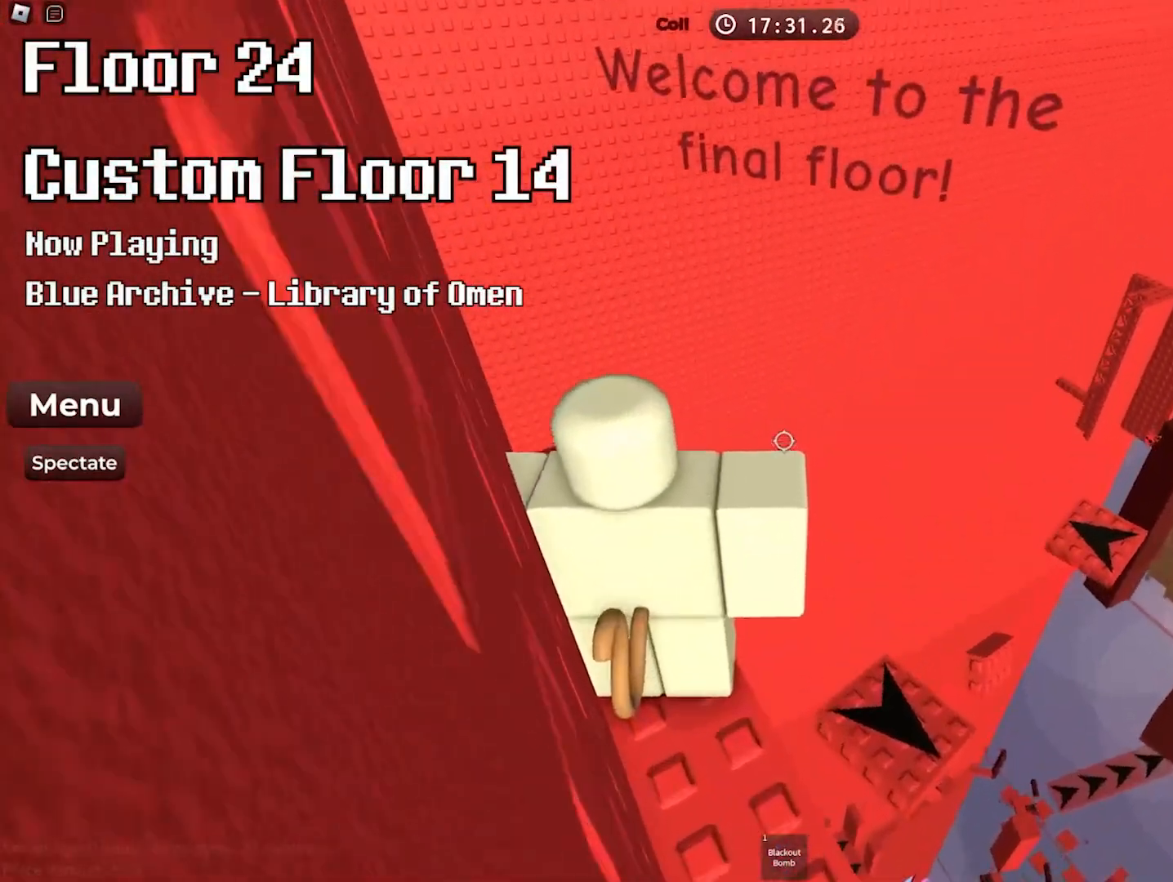
{"keys": ["a"], "events": [[333, "a", "down"], [333, "w", "down"], [483, "w", "up"]]}
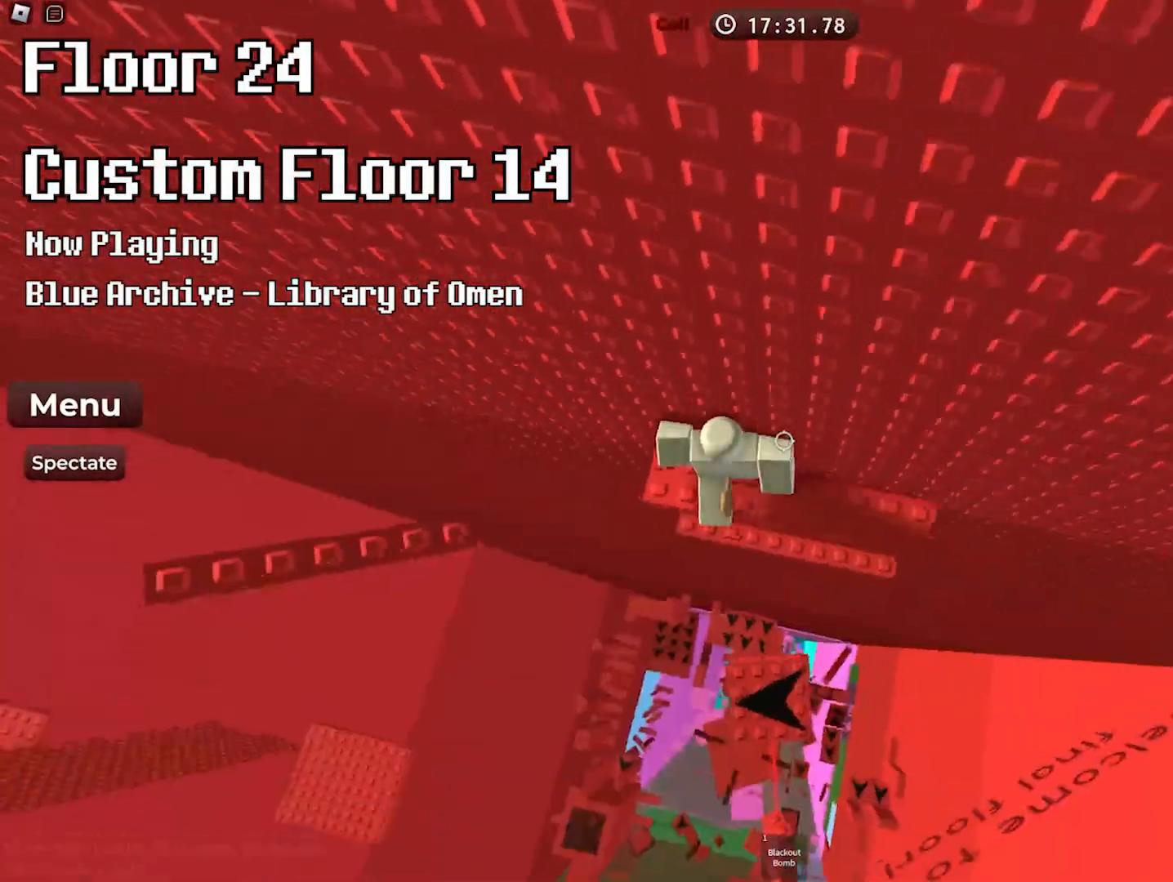
{"keys": ["a", "space", "w"], "events": [[33, "a", "up"], [300, "a", "down"], [383, "w", "down"], [450, "space", "down"]]}
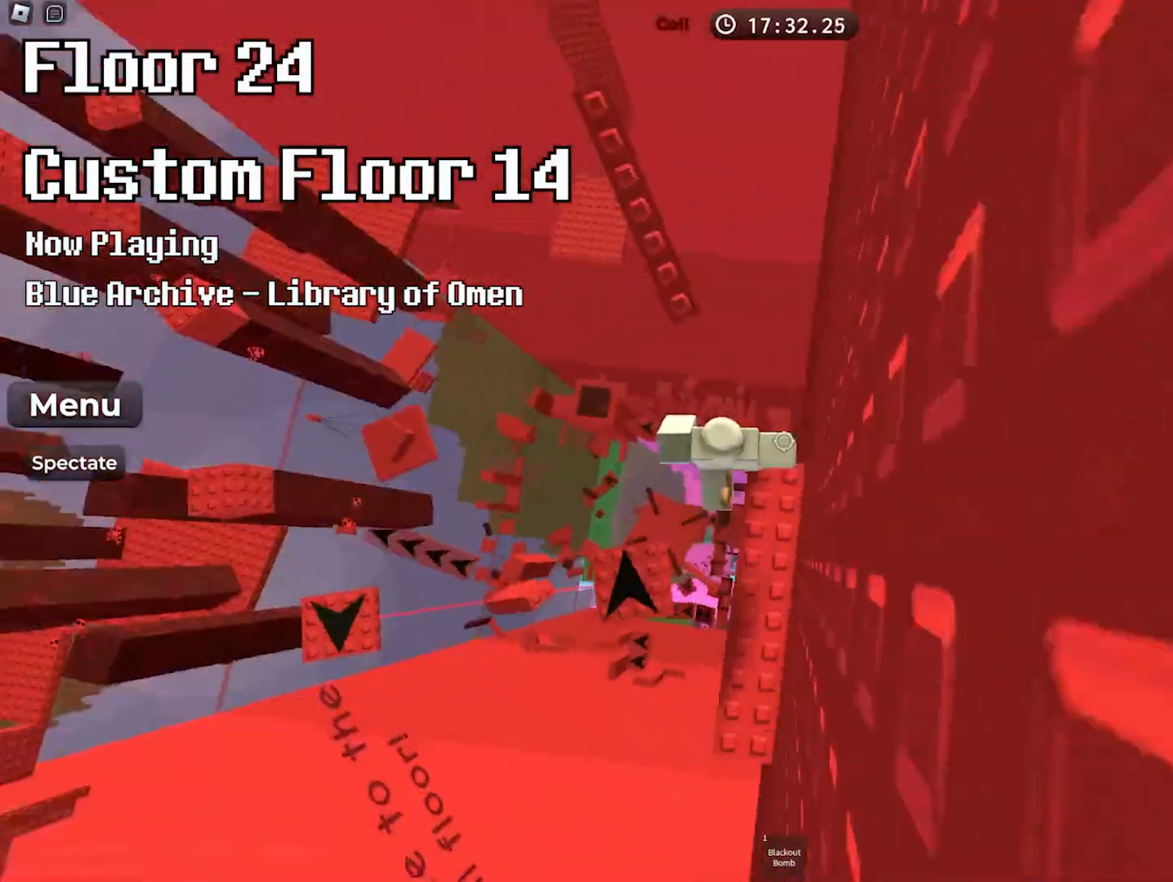
{"keys": [], "events": [[50, "a", "up"], [117, "space", "up"], [500, "w", "up"]]}
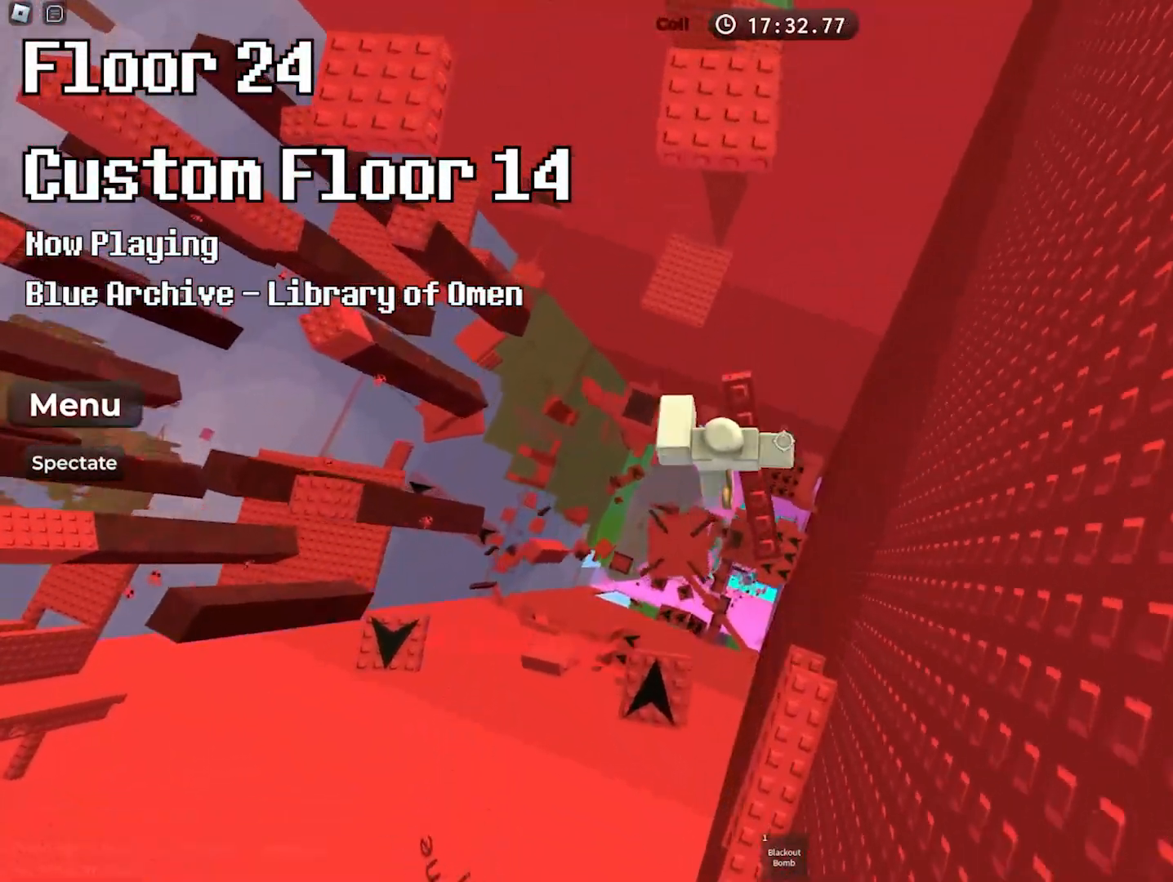
{"keys": [], "events": [[167, "w", "down"], [283, "w", "up"]]}
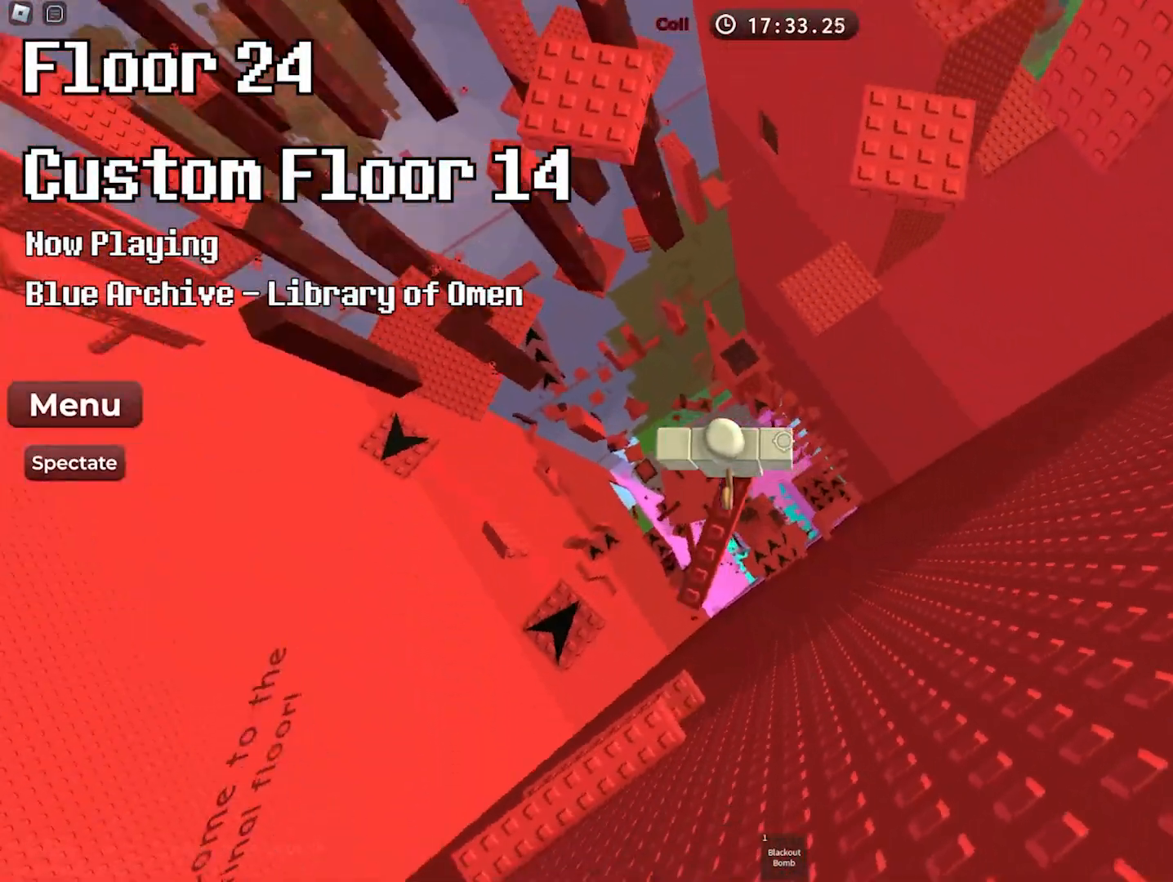
{"keys": ["w"], "events": [[50, "w", "down"], [150, "space", "down"], [333, "space", "up"]]}
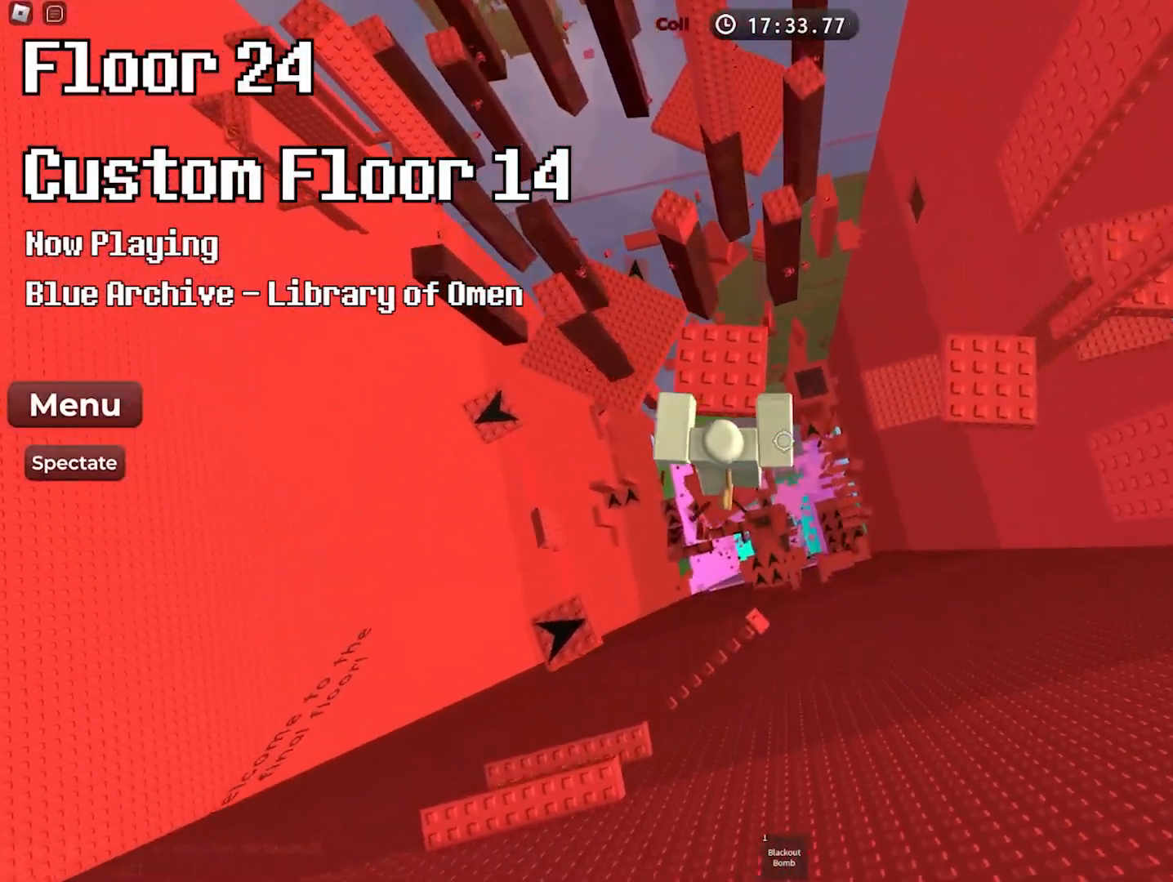
{"keys": [], "events": [[217, "w", "up"]]}
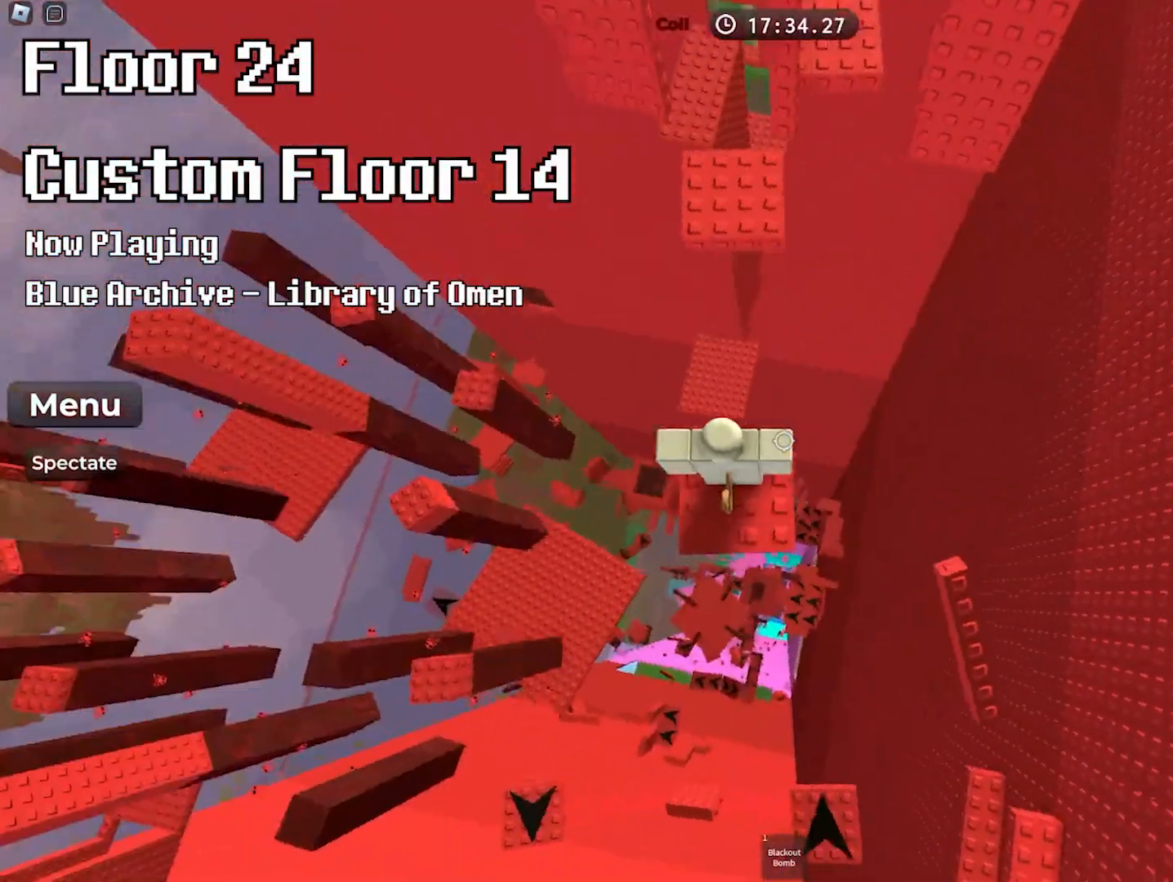
{"keys": [], "events": [[117, "s", "down"], [183, "s", "up"]]}
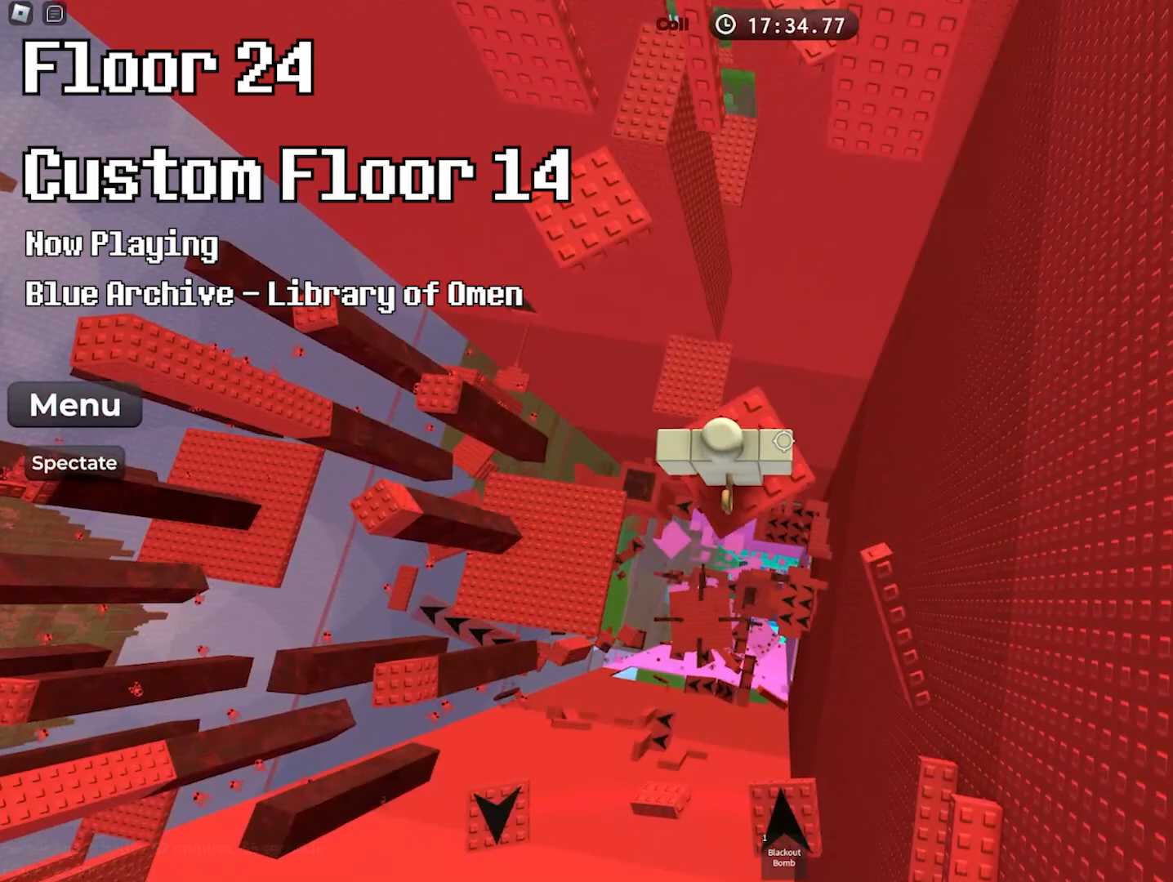
{"keys": [], "events": []}
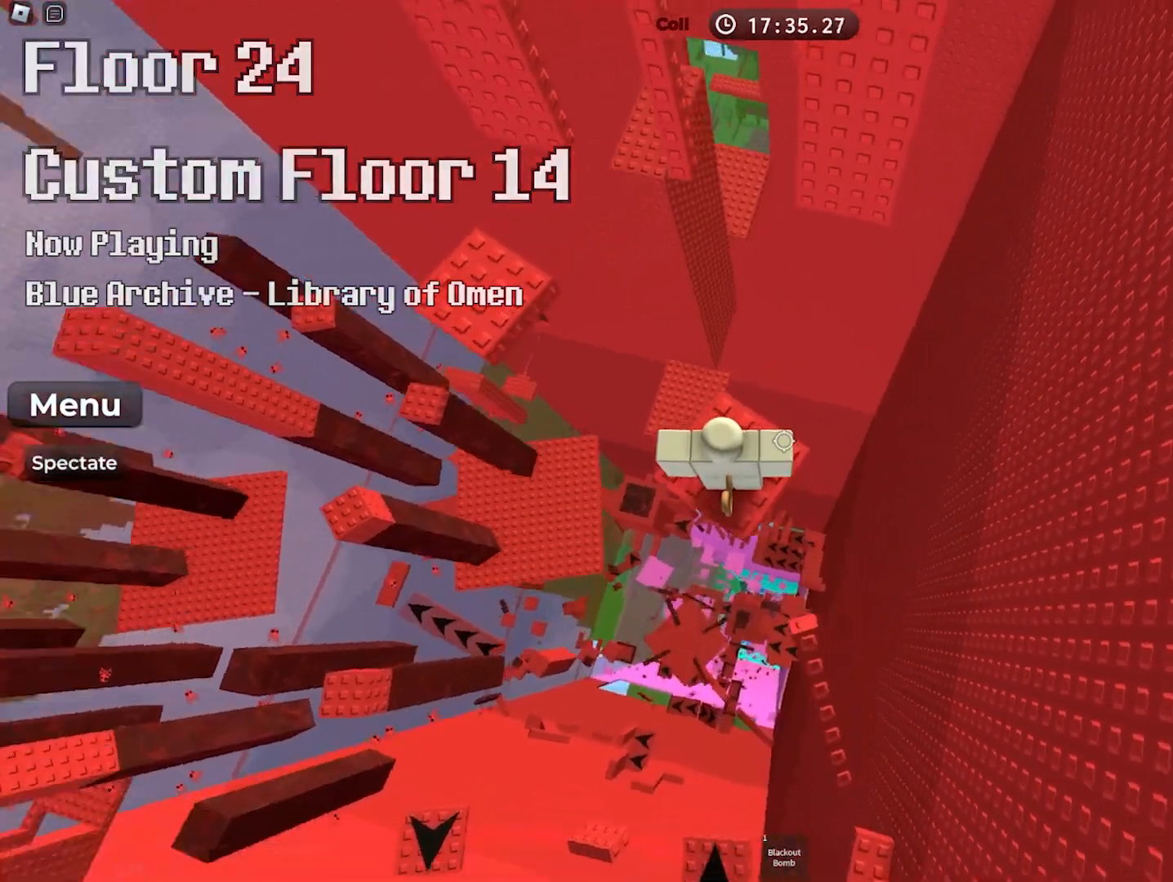
{"keys": [], "events": [[300, "w", "down"], [383, "w", "up"]]}
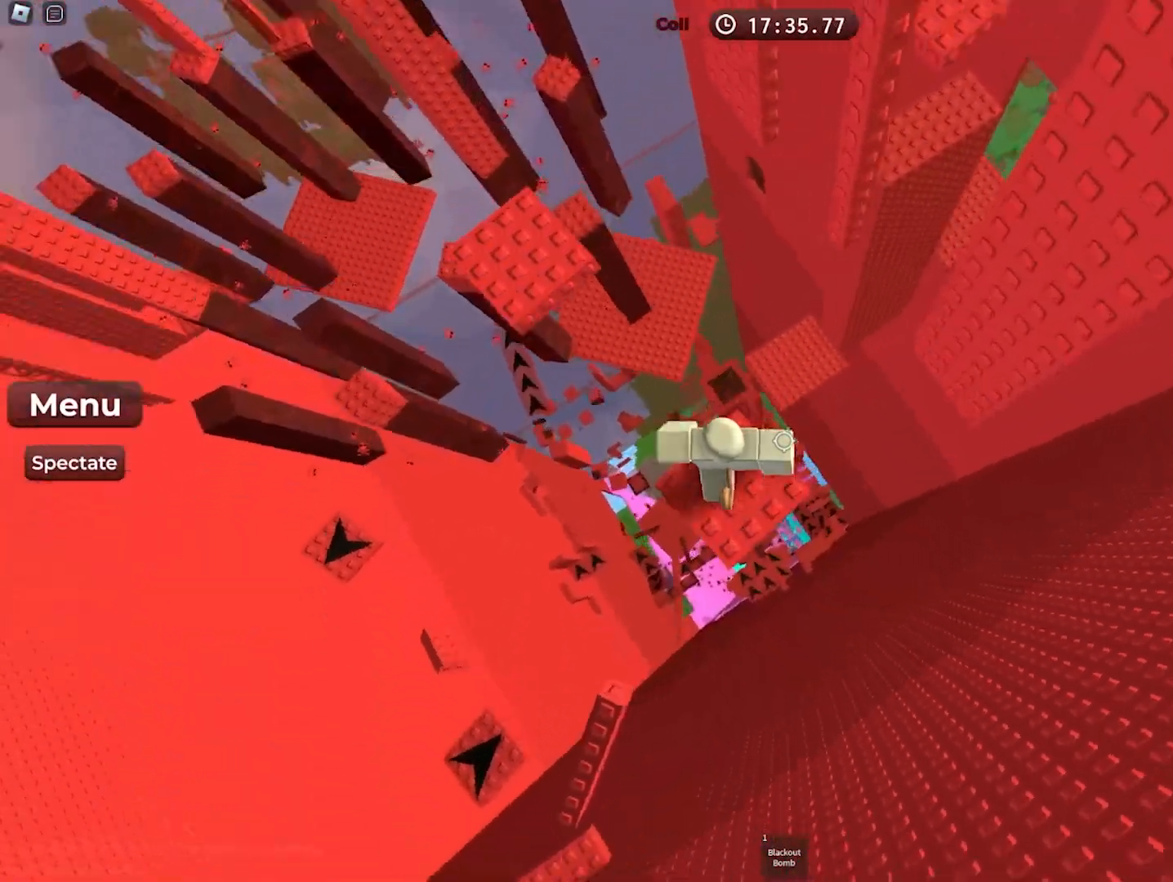
{"keys": [], "events": []}
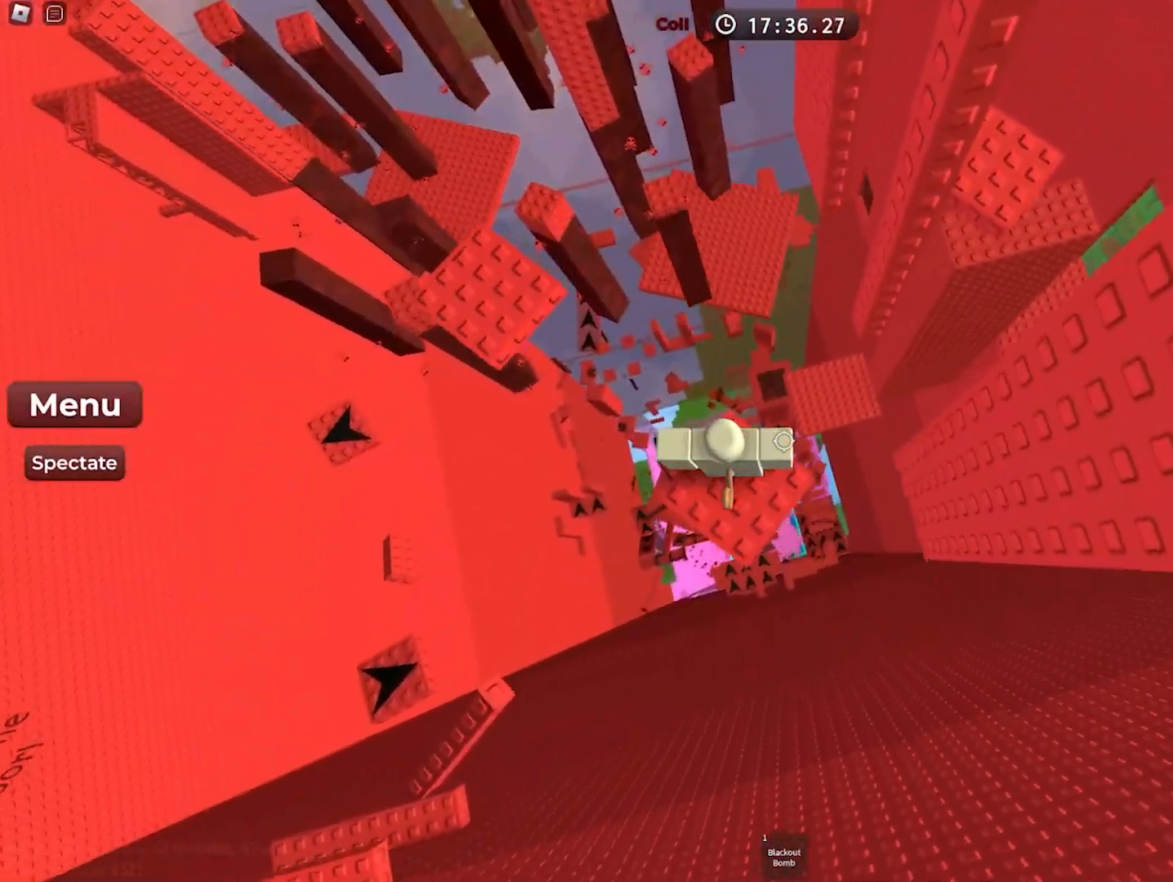
{"keys": ["d", "space"], "events": [[283, "d", "down"], [433, "space", "down"]]}
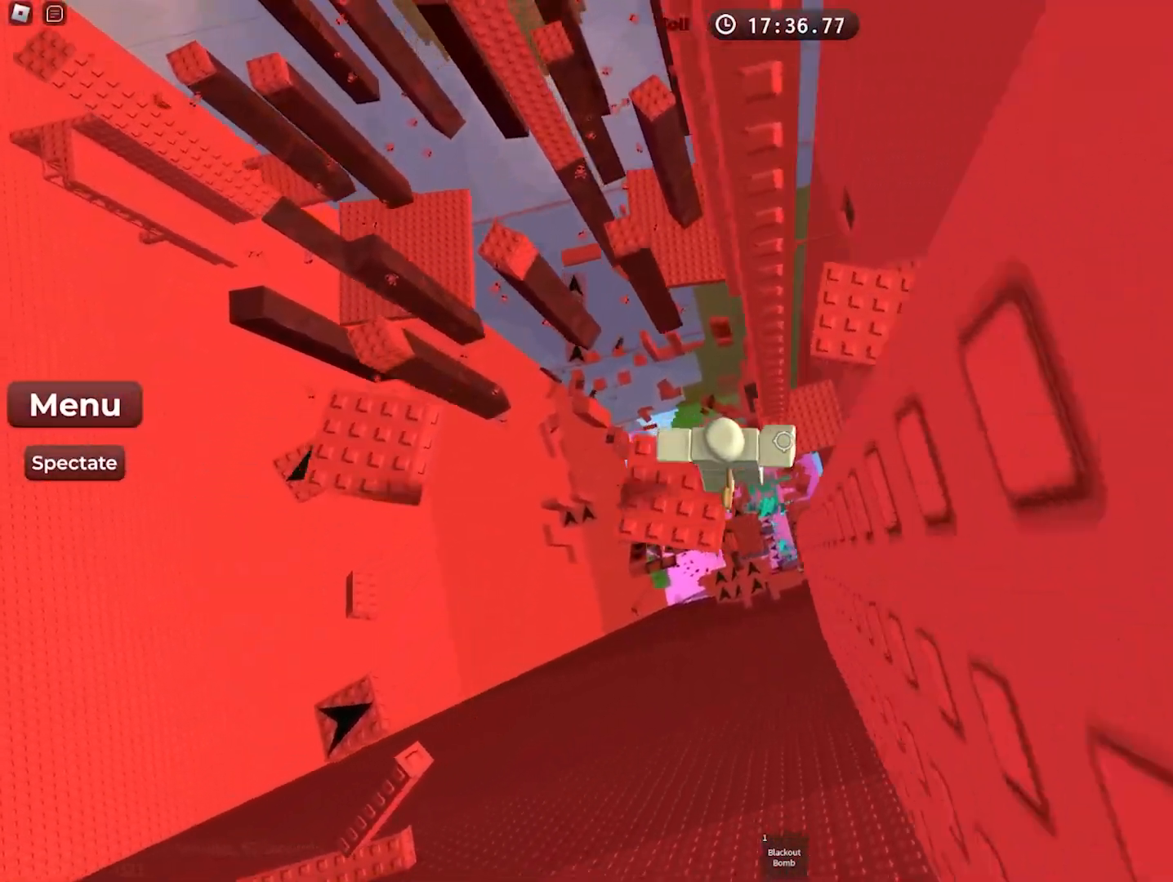
{"keys": [], "events": [[100, "space", "up"], [150, "w", "down"], [283, "d", "up"], [350, "w", "up"]]}
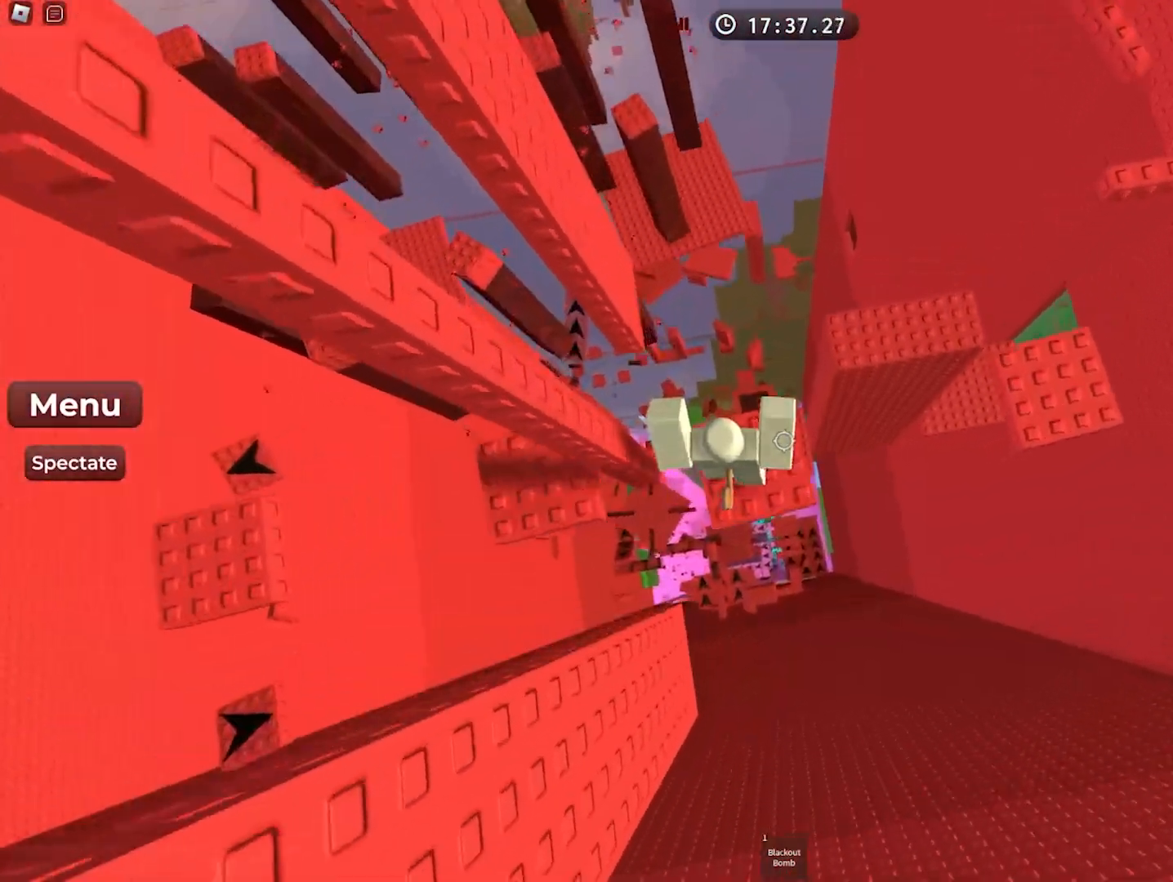
{"keys": [], "events": []}
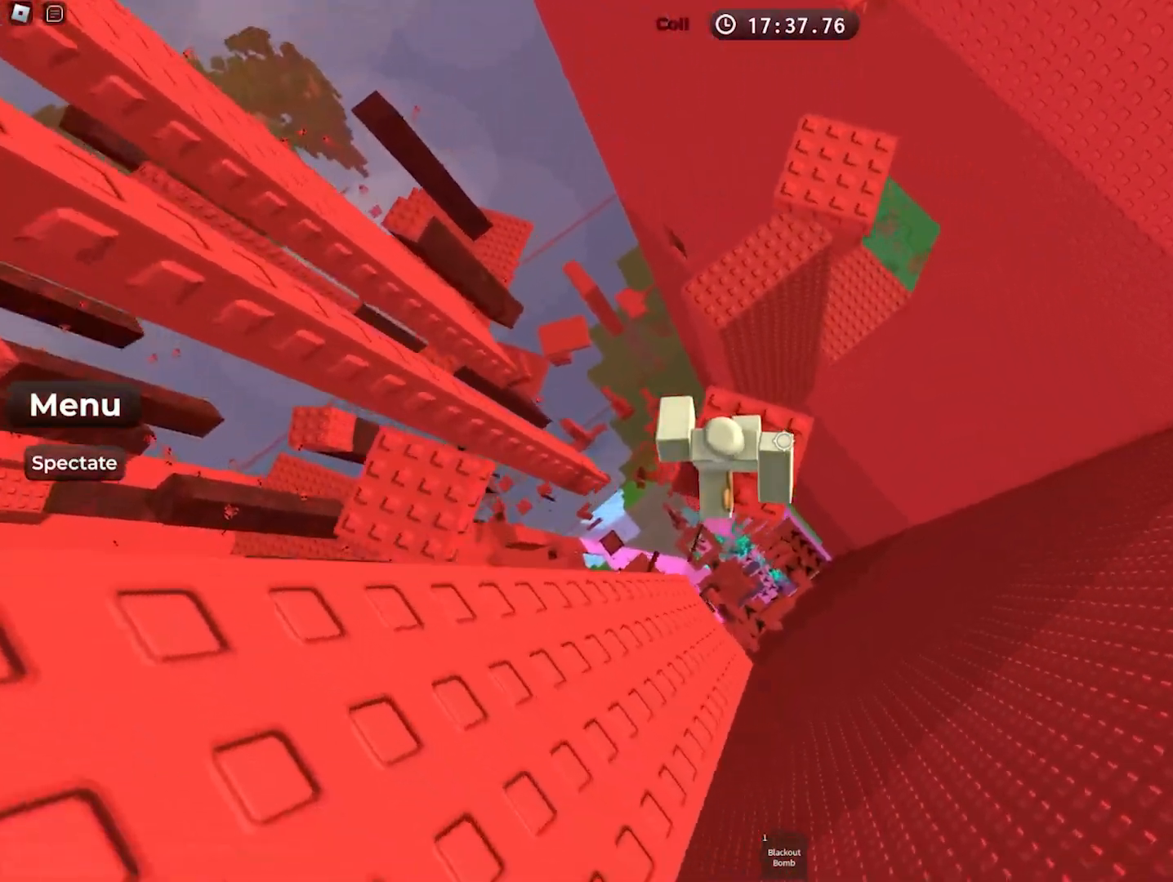
{"keys": [], "events": []}
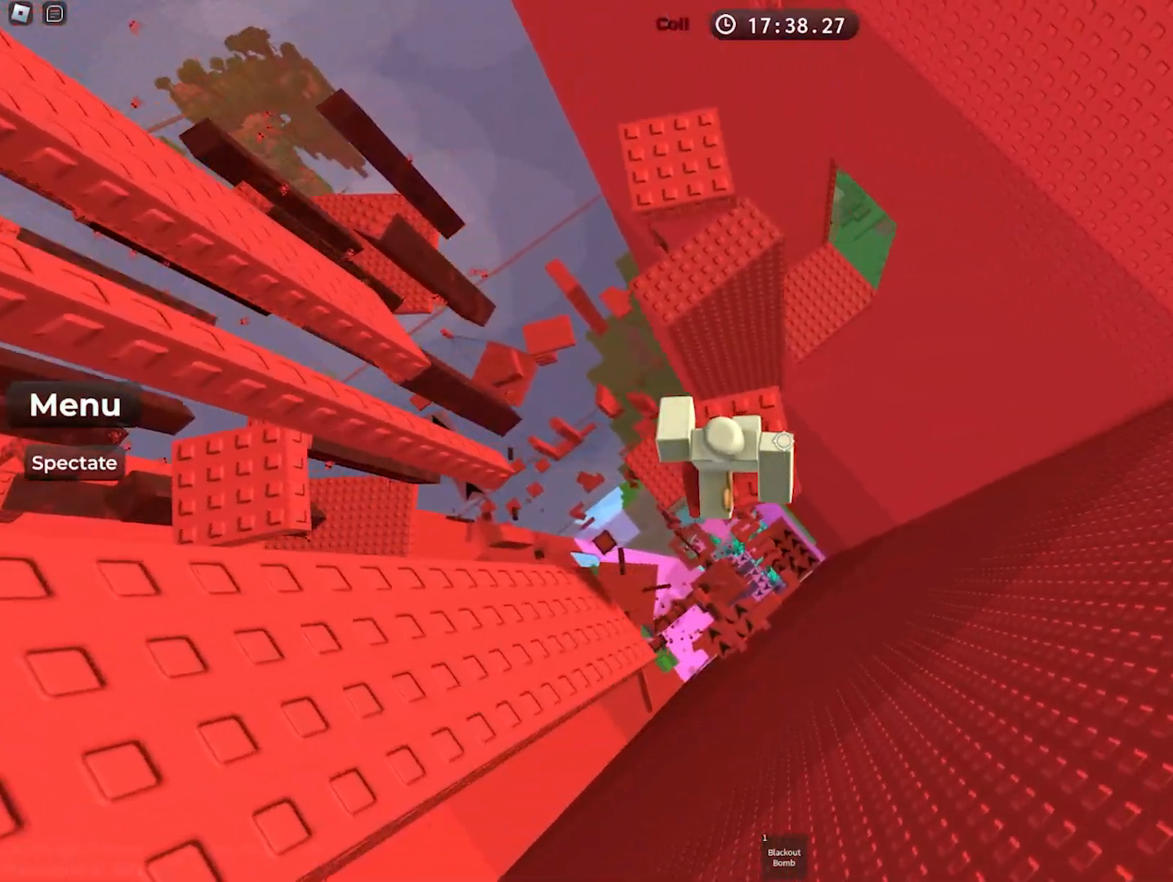
{"keys": [], "events": []}
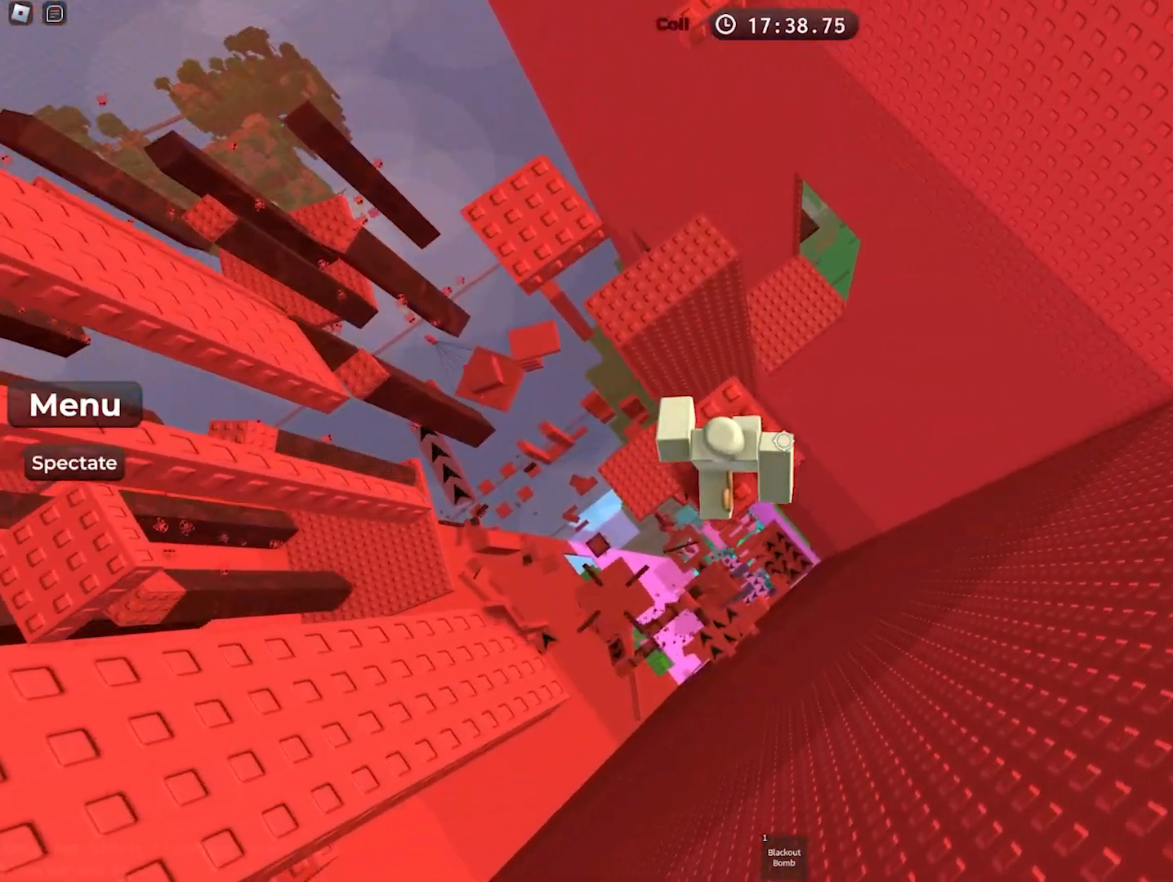
{"keys": [], "events": []}
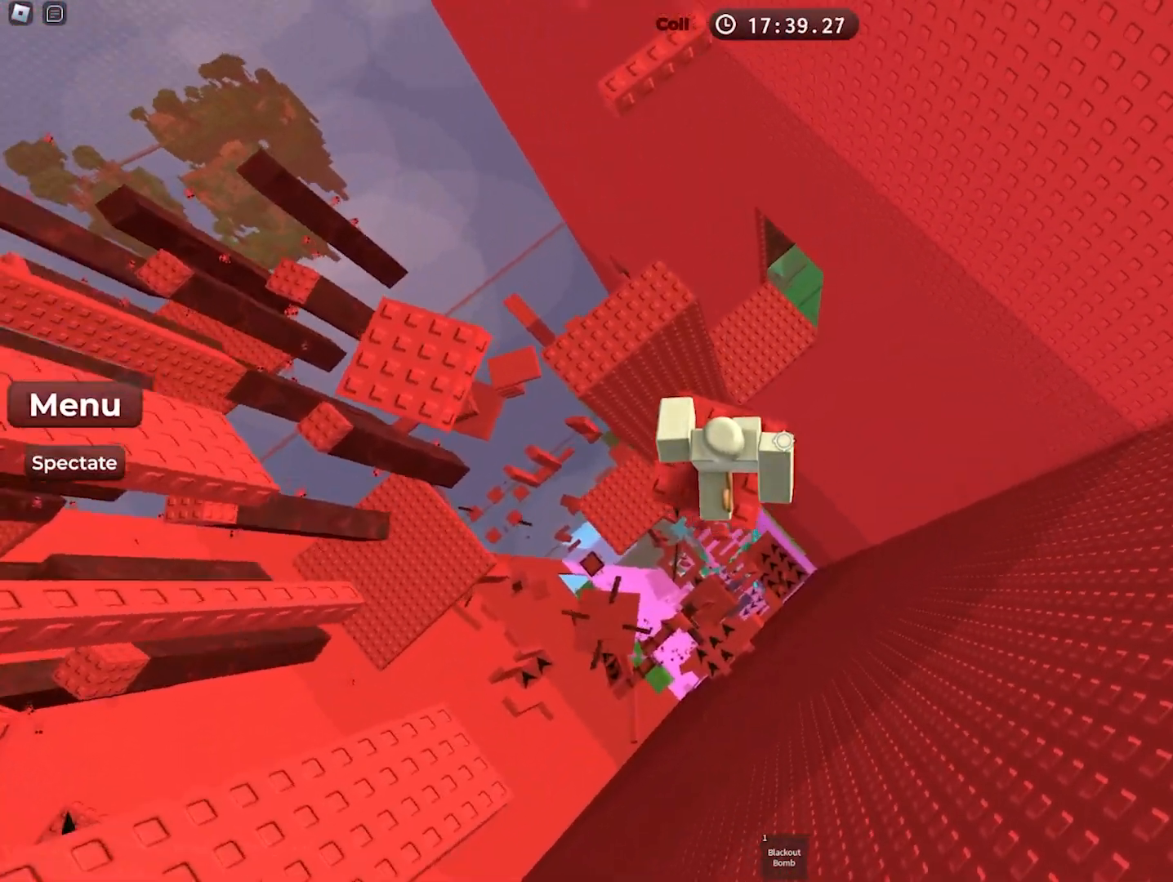
{"keys": [], "events": []}
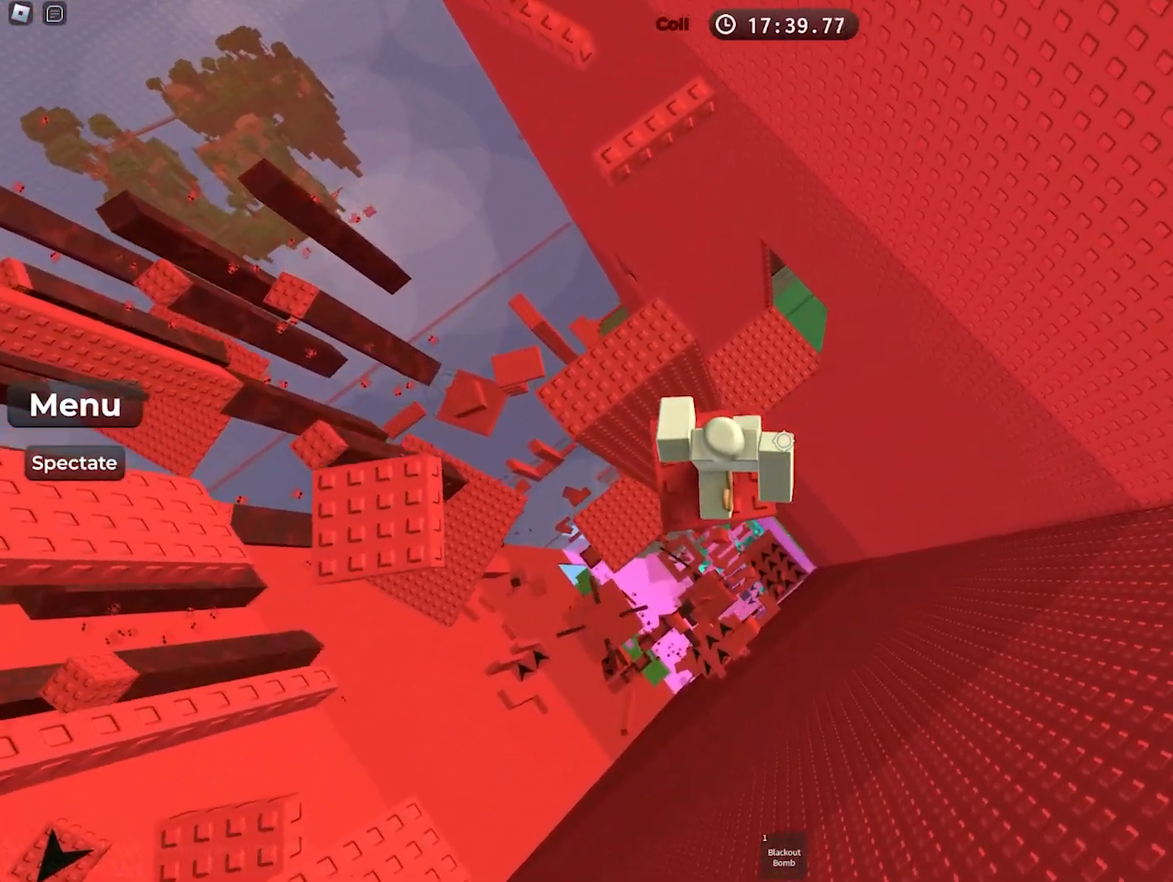
{"keys": ["space", "w"], "events": [[300, "w", "down"], [417, "space", "down"]]}
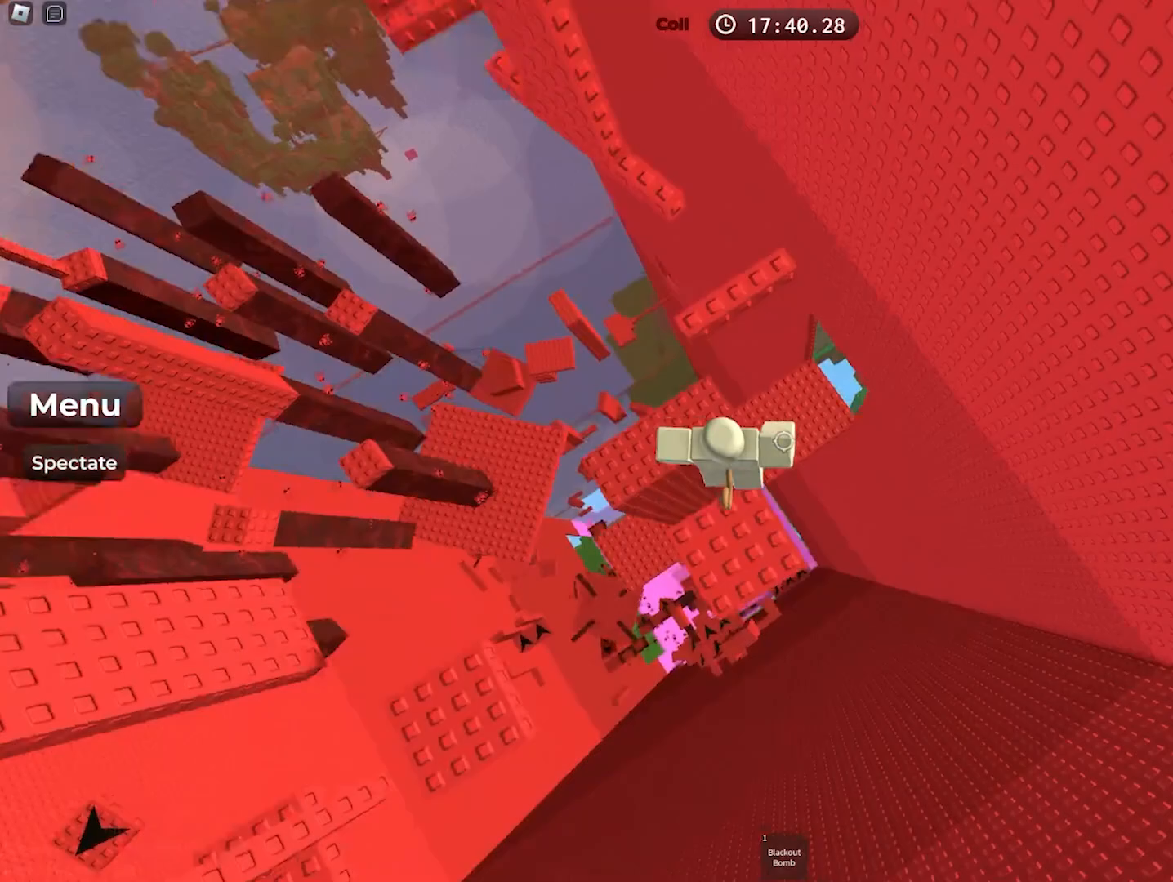
{"keys": ["space"], "events": [[67, "space", "up"], [383, "w", "up"], [450, "space", "down"]]}
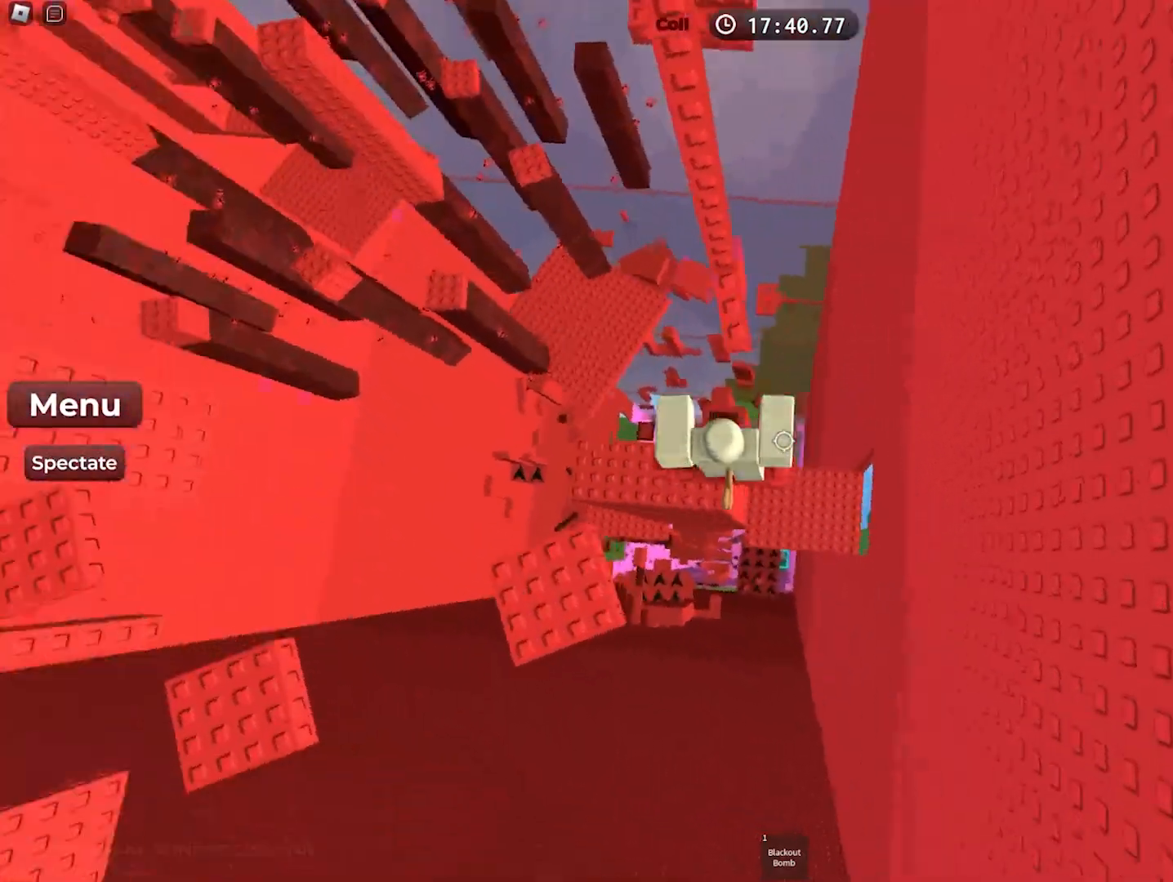
{"keys": [], "events": [[50, "w", "down"], [100, "space", "up"], [433, "w", "up"]]}
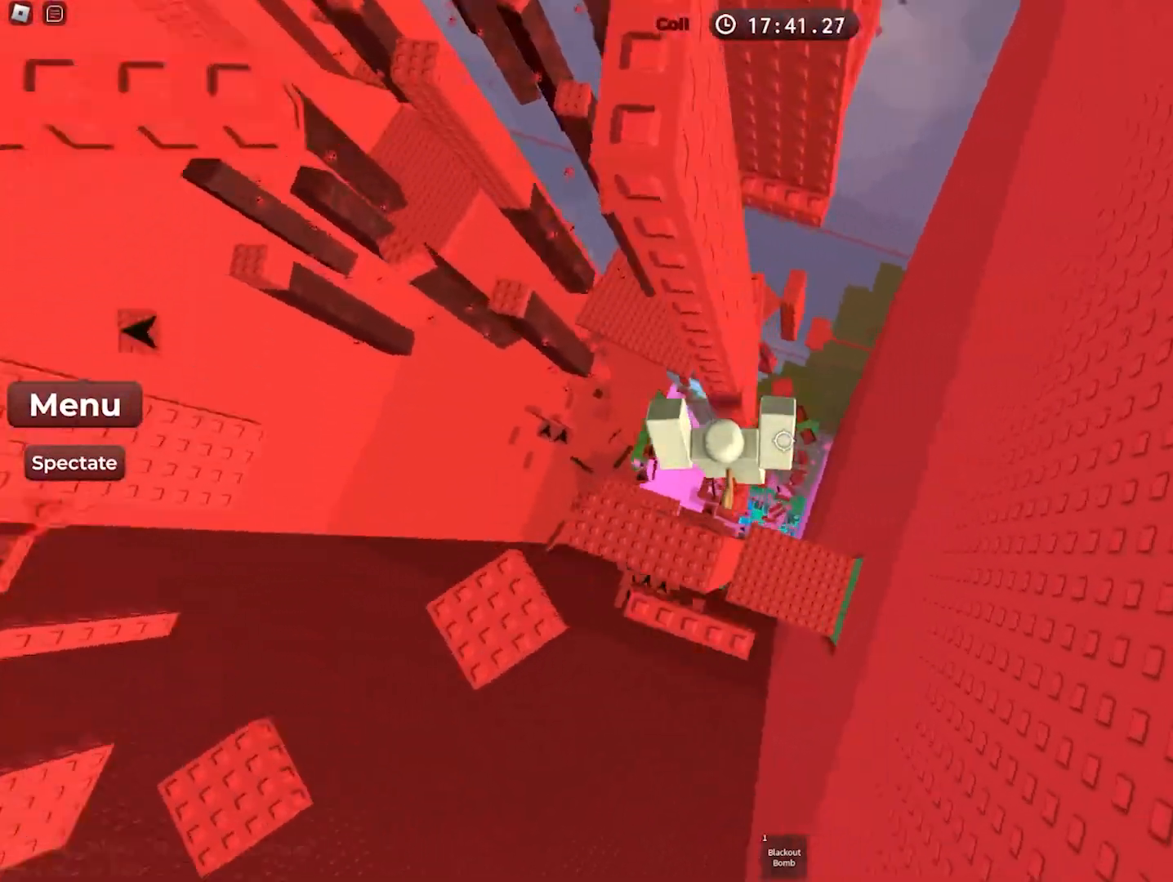
{"keys": ["w"], "events": [[17, "d", "down"], [117, "space", "down"], [183, "w", "down"], [267, "space", "up"], [400, "d", "up"]]}